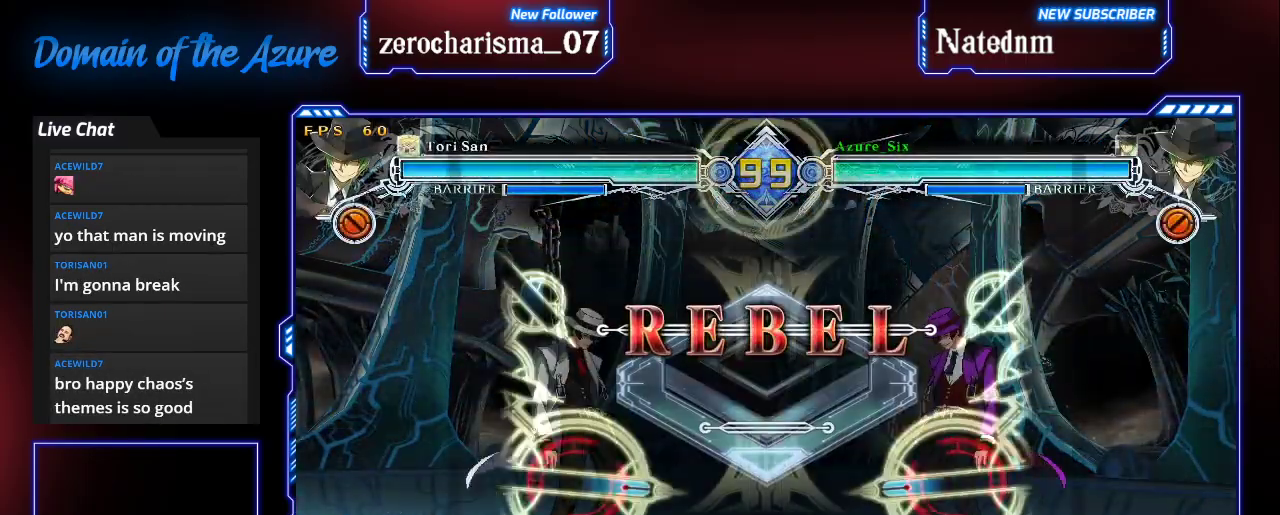
Gameplay with a controller (arcade stick); each line is a JSON object with the inputs held at the frame after it. "events" lists button and stick changes between this image and that frame as [ms after this image, input, new state], when the widget could be followed in between. Not read: L3 R3.
{"buttons": [], "left_stick": "right", "events": [[233, "left_stick", "right"]]}
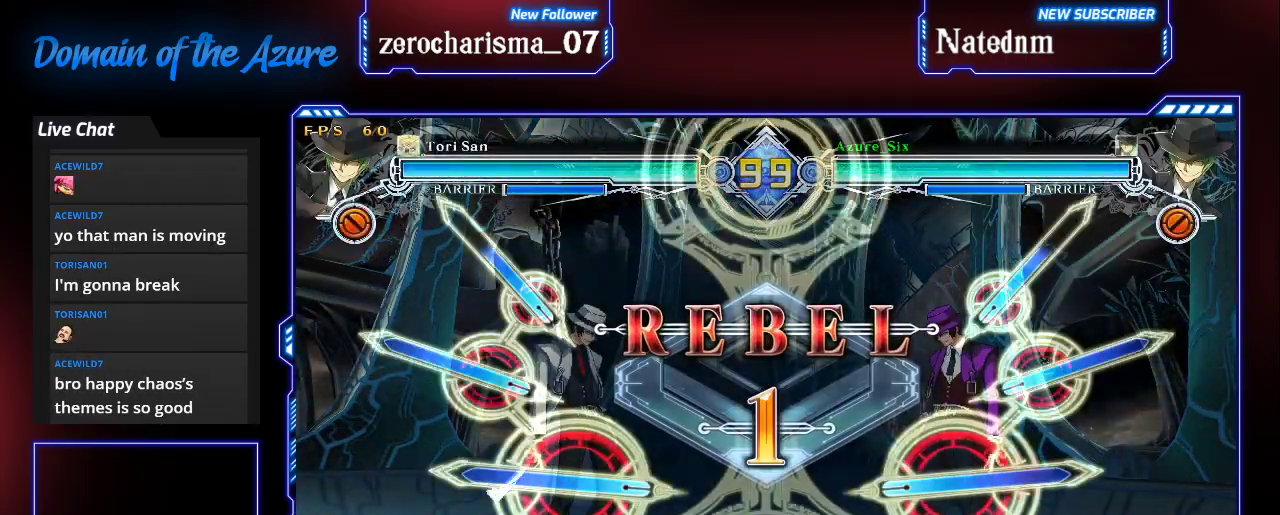
{"buttons": [], "left_stick": "right", "events": []}
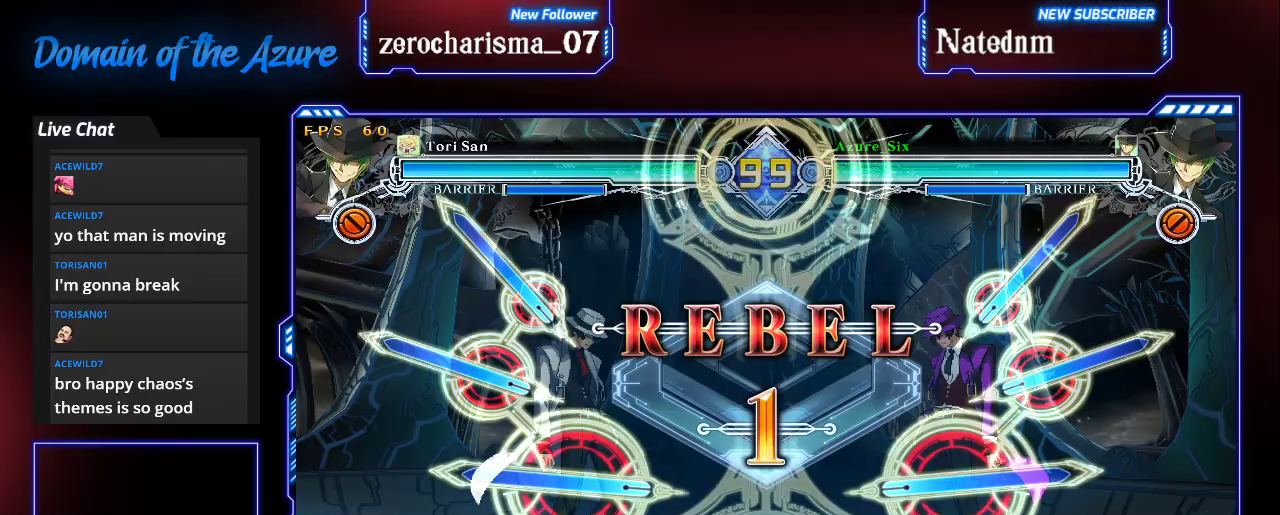
{"buttons": [], "left_stick": "right", "events": []}
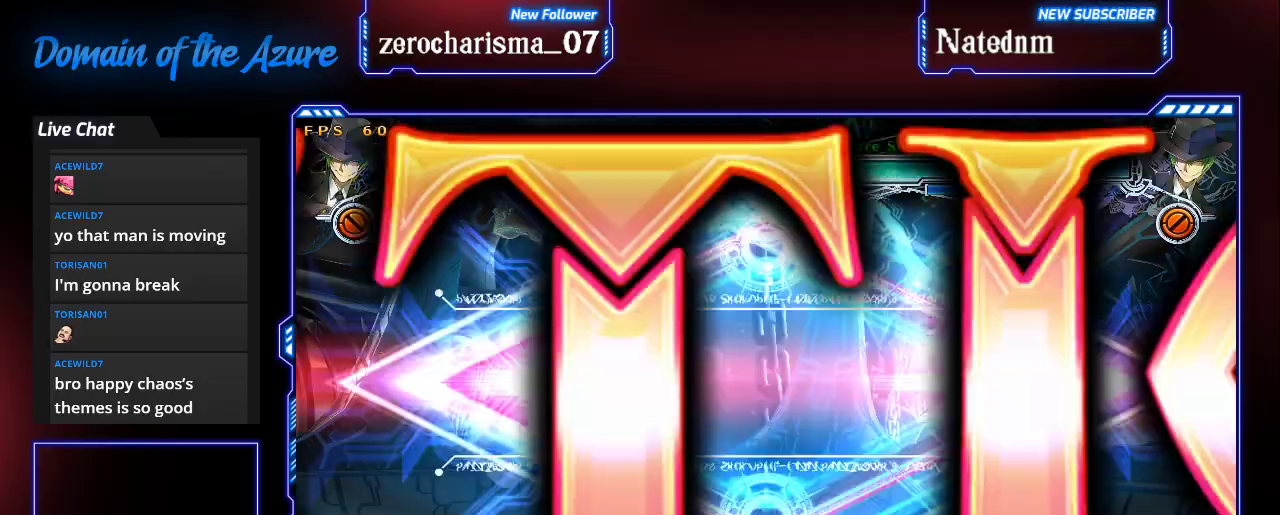
{"buttons": [], "left_stick": "center", "events": [[333, "left_stick", "center"]]}
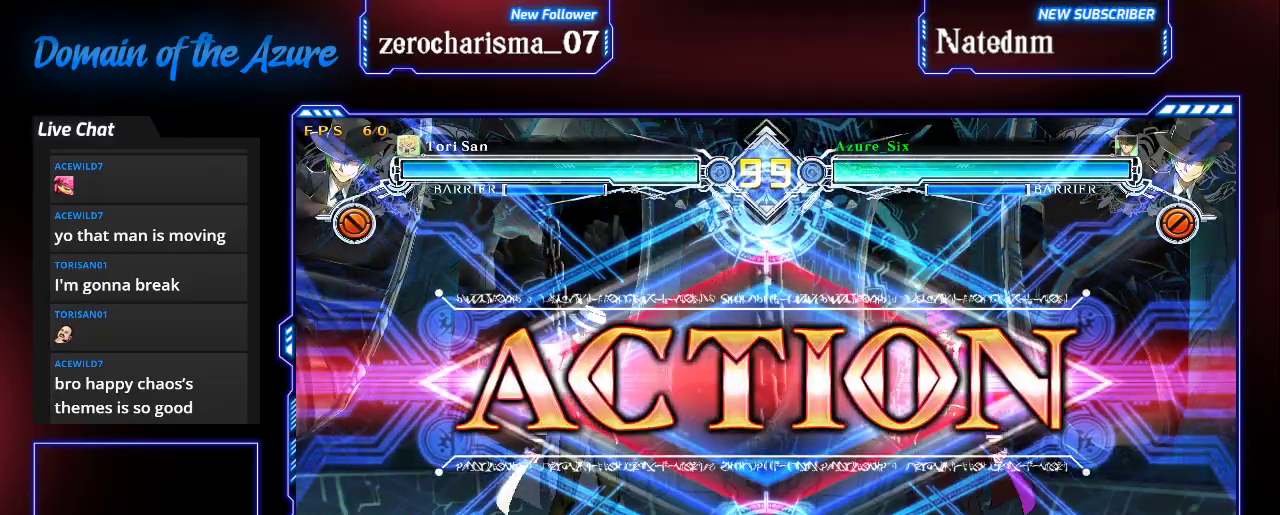
{"buttons": [], "left_stick": "right", "events": [[133, "left_stick", "down-right"], [233, "CROSS", "down"], [300, "CROSS", "up"], [333, "left_stick", "center"], [400, "CROSS", "down"], [467, "CROSS", "up"], [500, "left_stick", "right"]]}
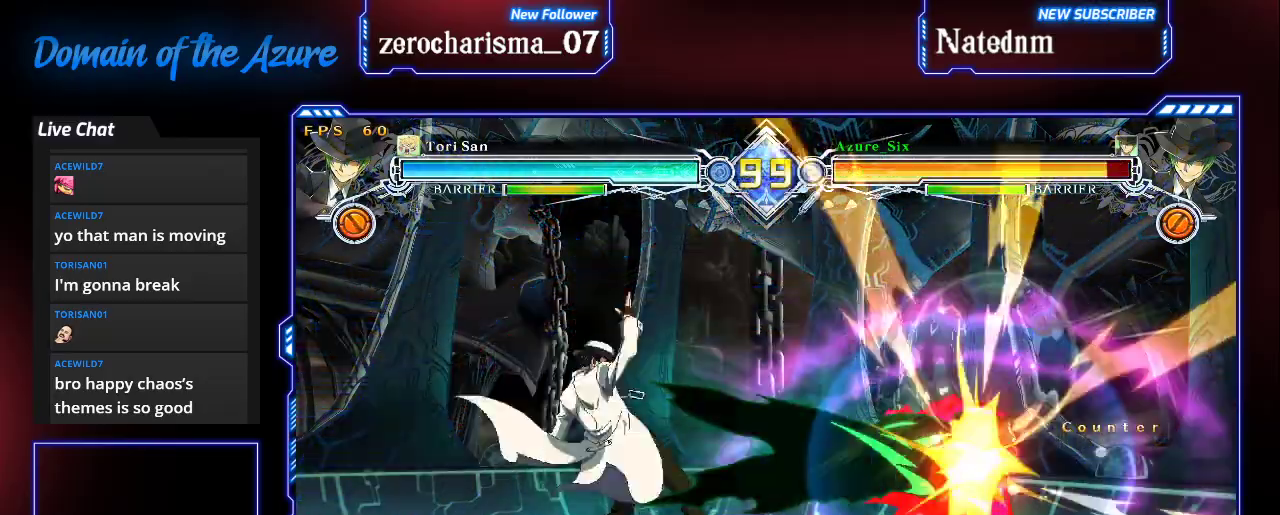
{"buttons": [], "left_stick": "down-right", "events": [[67, "CROSS", "down"], [133, "CROSS", "up"], [233, "left_stick", "down-right"]]}
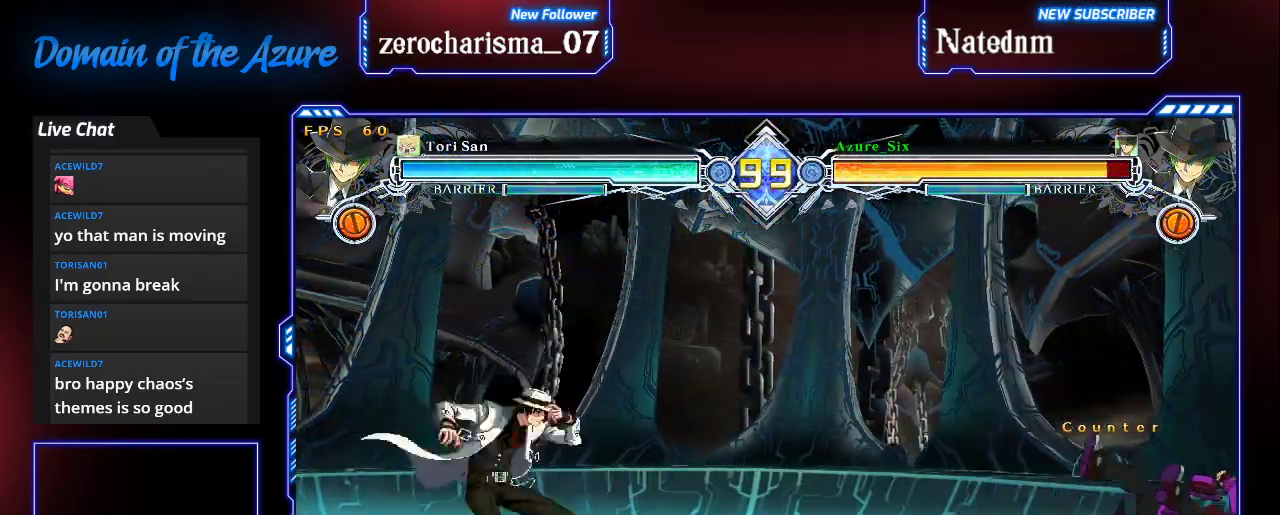
{"buttons": ["SQUARE"], "left_stick": "right", "events": [[200, "SQUARE", "down"], [200, "TRIANGLE", "down"], [300, "left_stick", "right"], [433, "TRIANGLE", "up"]]}
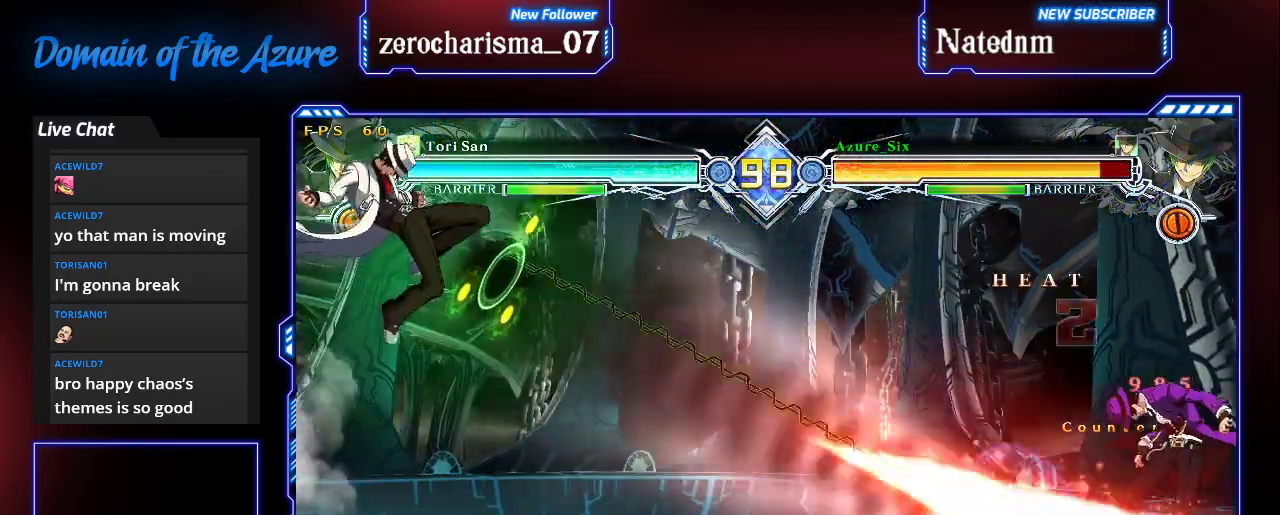
{"buttons": ["SQUARE"], "left_stick": "down-right", "events": [[433, "left_stick", "down-right"]]}
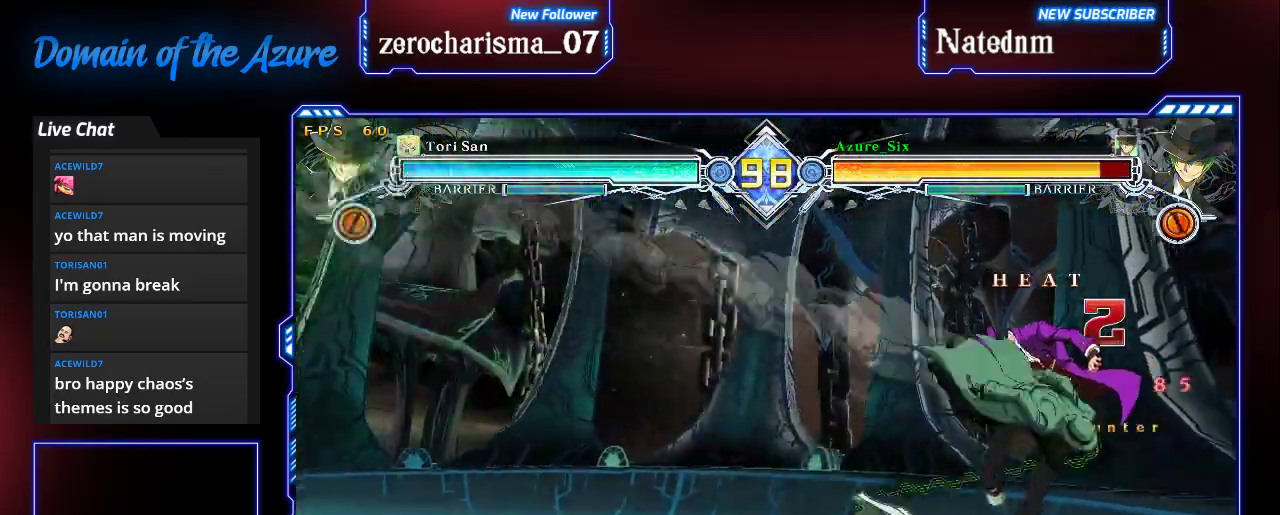
{"buttons": ["SQUARE"], "left_stick": "down-right", "events": []}
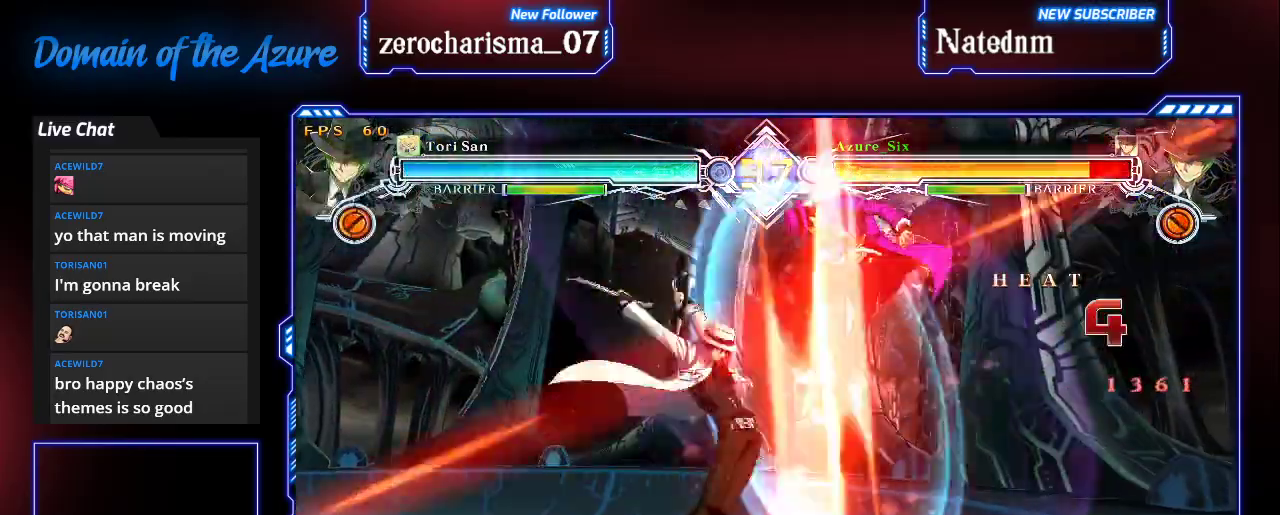
{"buttons": ["SQUARE"], "left_stick": "down-right", "events": []}
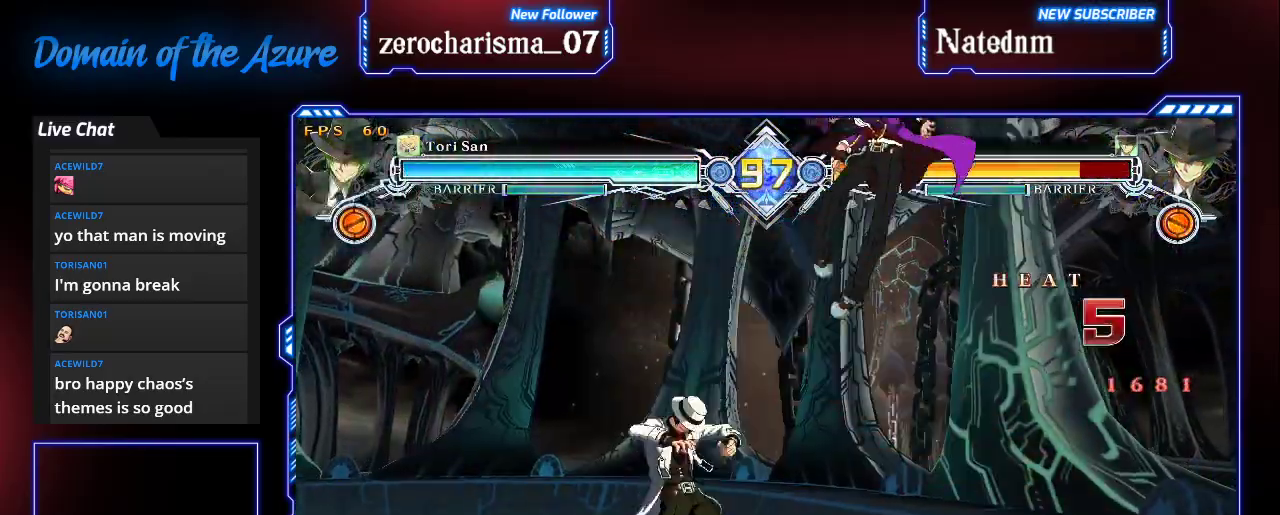
{"buttons": ["SQUARE"], "left_stick": "down-right", "events": []}
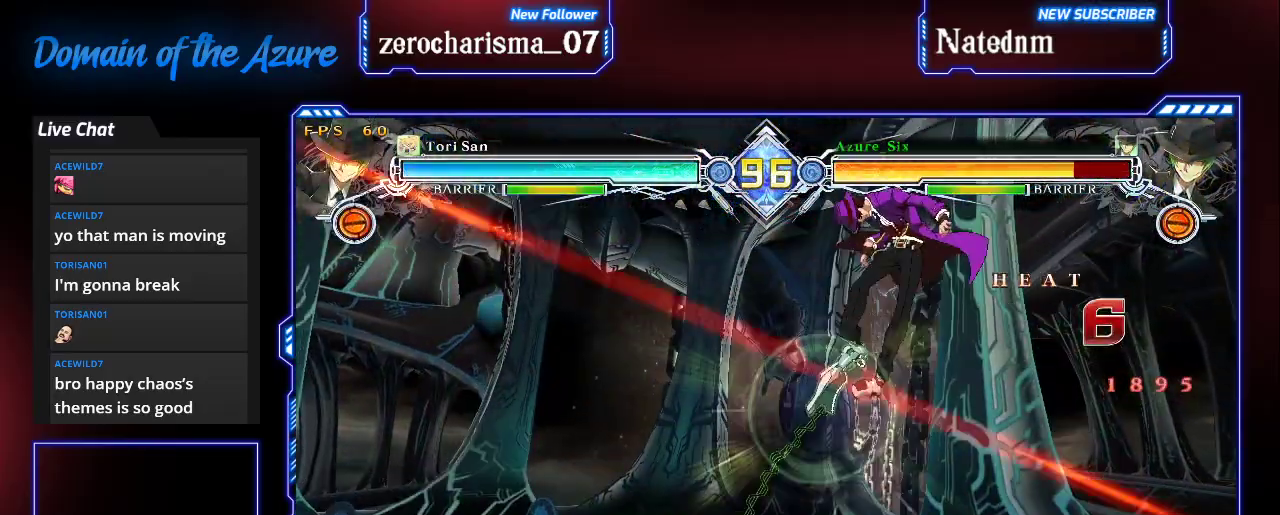
{"buttons": ["SQUARE"], "left_stick": "down-right", "events": []}
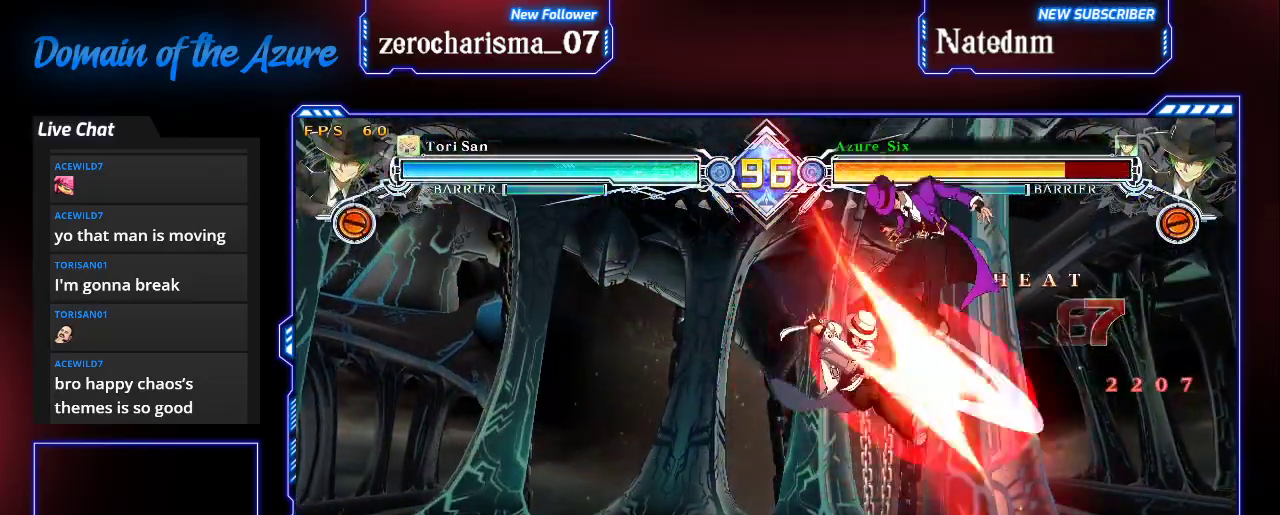
{"buttons": ["SQUARE"], "left_stick": "left", "events": [[133, "left_stick", "left"]]}
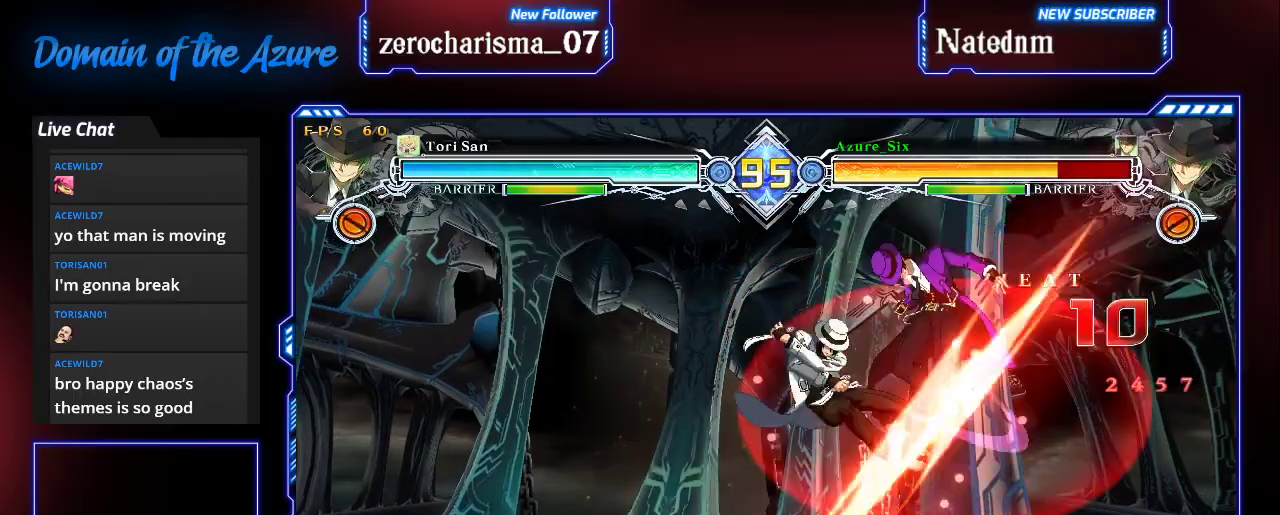
{"buttons": ["SQUARE"], "left_stick": "left", "events": []}
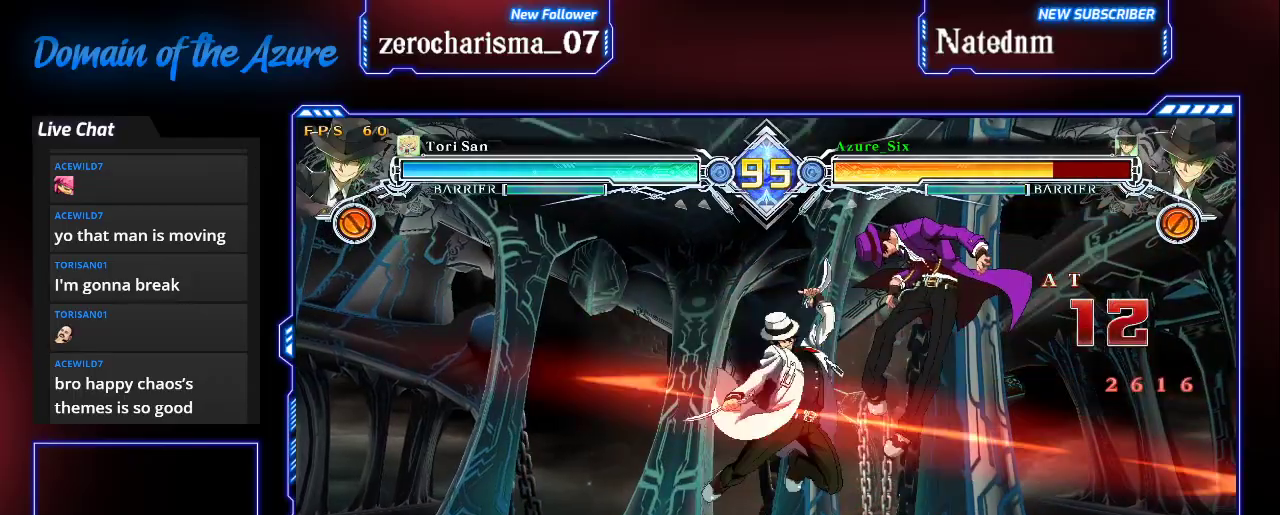
{"buttons": ["SQUARE"], "left_stick": "left", "events": [[267, "left_stick", "center"], [433, "left_stick", "left"]]}
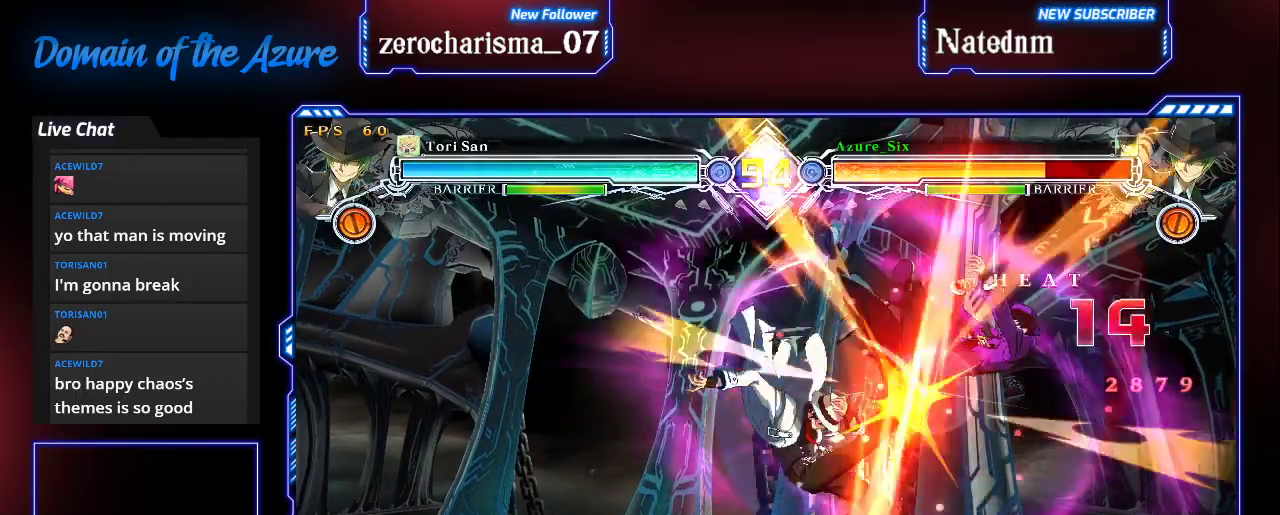
{"buttons": [], "left_stick": "center", "events": [[33, "left_stick", "center"], [67, "SQUARE", "up"]]}
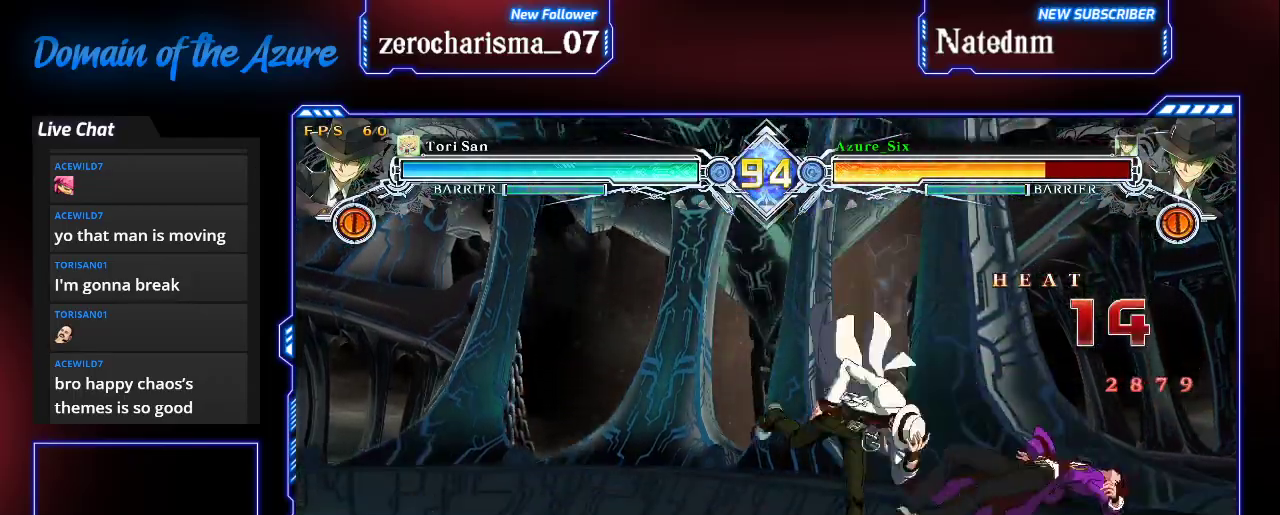
{"buttons": [], "left_stick": "left", "events": [[233, "left_stick", "left"], [367, "SQUARE", "down"], [467, "SQUARE", "up"]]}
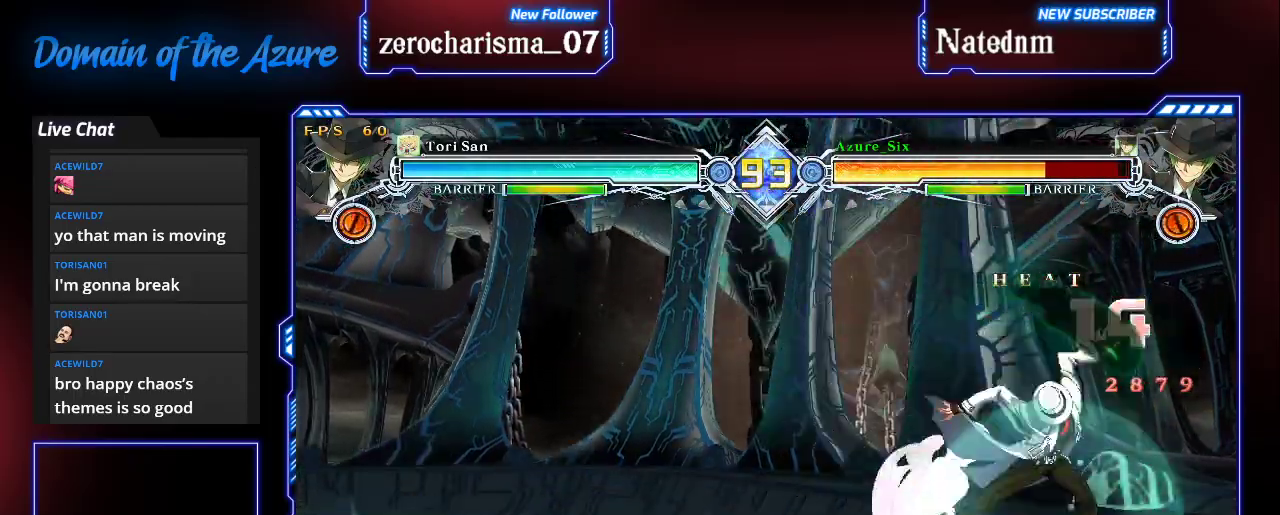
{"buttons": [], "left_stick": "center"}
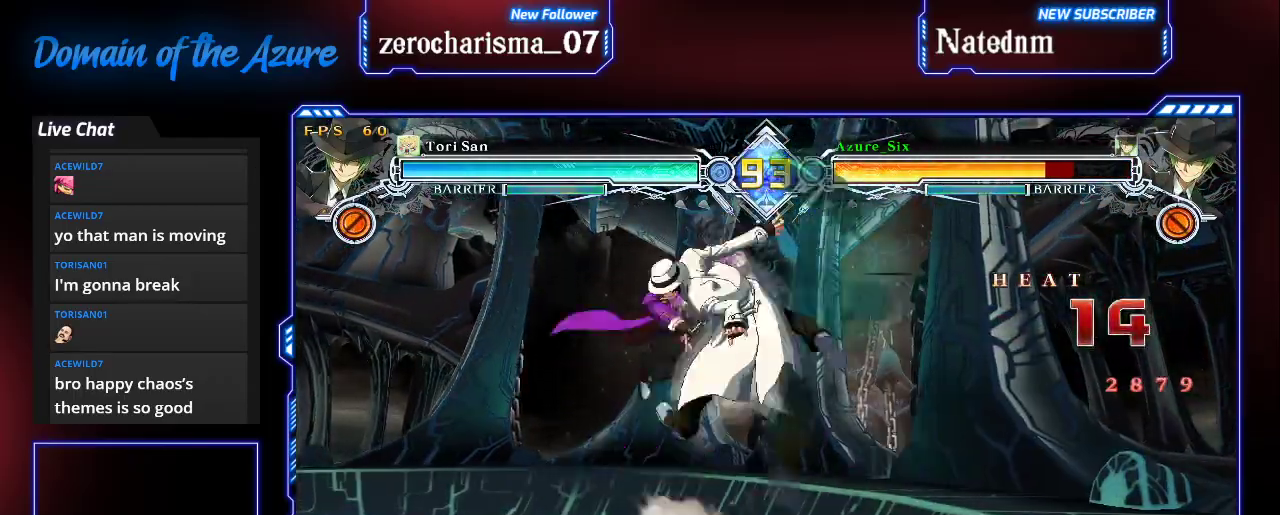
{"buttons": ["SQUARE", "TRIANGLE"], "left_stick": "down-left", "events": [[33, "left_stick", "right"], [300, "left_stick", "left"], [433, "left_stick", "down-left"], [500, "SQUARE", "down"], [500, "TRIANGLE", "down"]]}
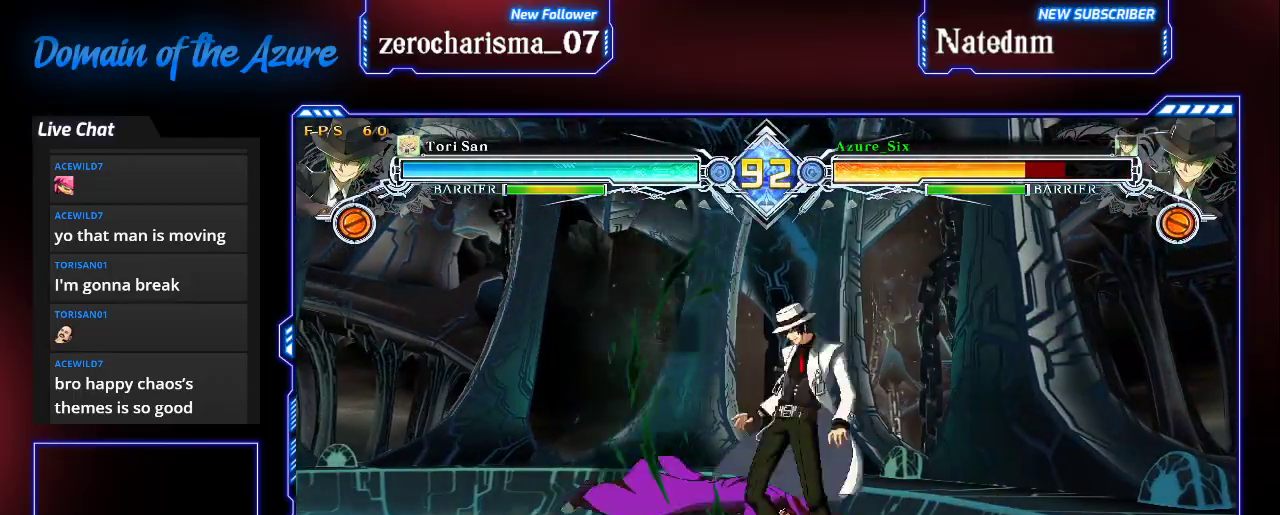
{"buttons": ["SQUARE", "TRIANGLE"], "left_stick": "down-left", "events": [[167, "SQUARE", "up"], [167, "TRIANGLE", "up"], [367, "TRIANGLE", "down"], [400, "SQUARE", "down"]]}
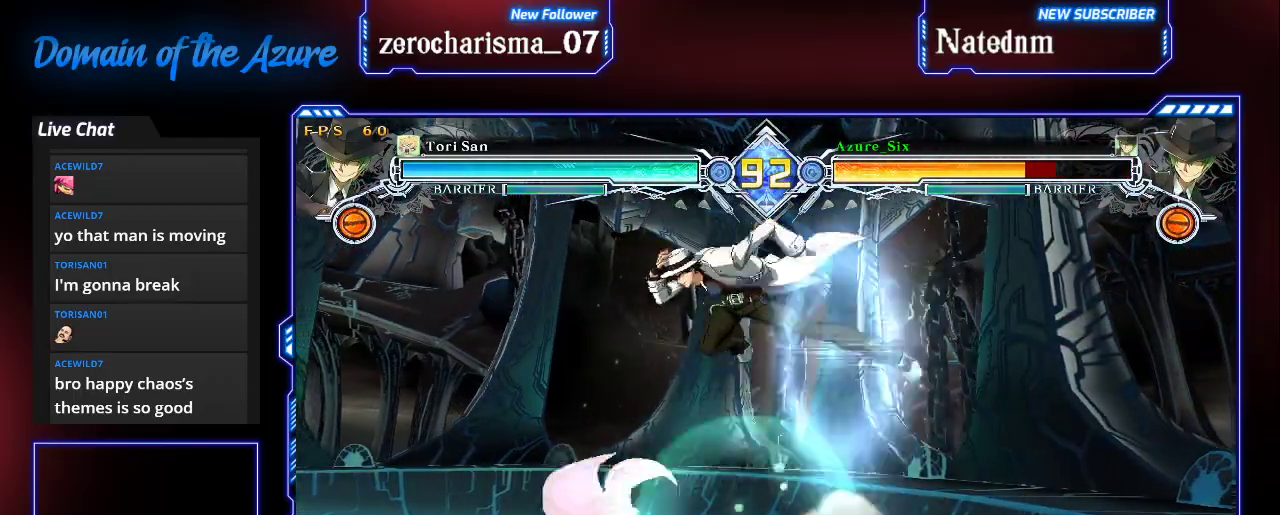
{"buttons": [], "left_stick": "left", "events": [[267, "SQUARE", "up"], [267, "TRIANGLE", "up"], [267, "left_stick", "left"]]}
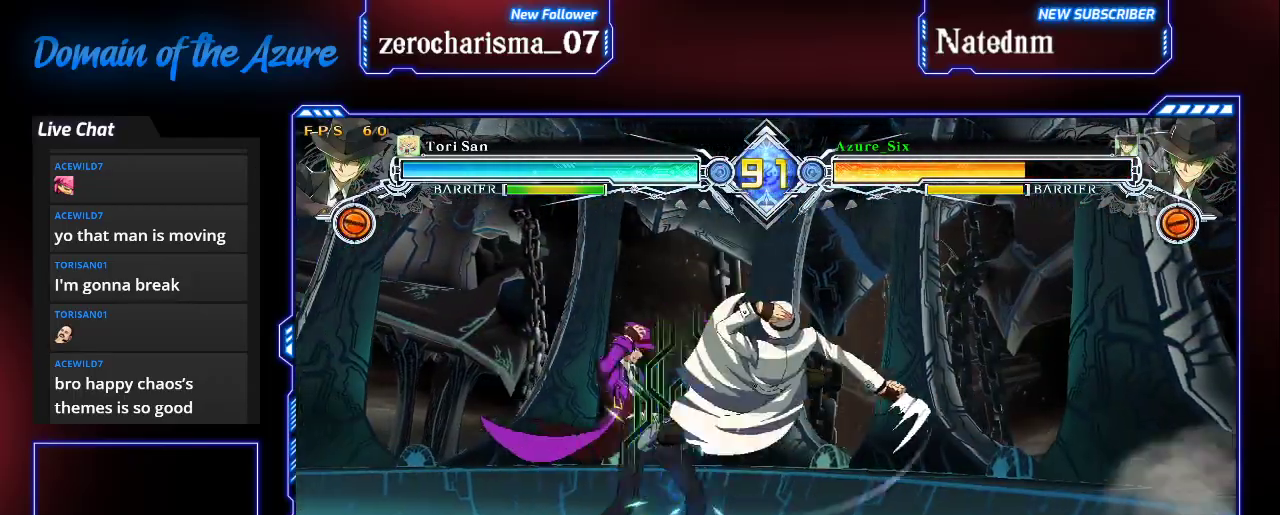
{"buttons": [], "left_stick": "down-left", "events": [[67, "left_stick", "down-left"]]}
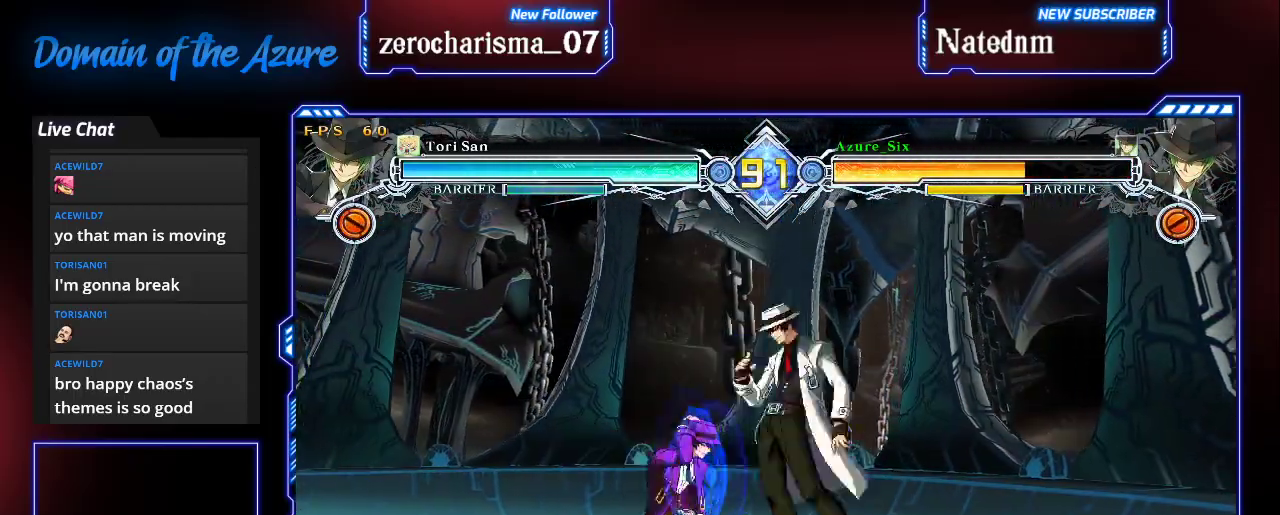
{"buttons": [], "left_stick": "down-left", "events": []}